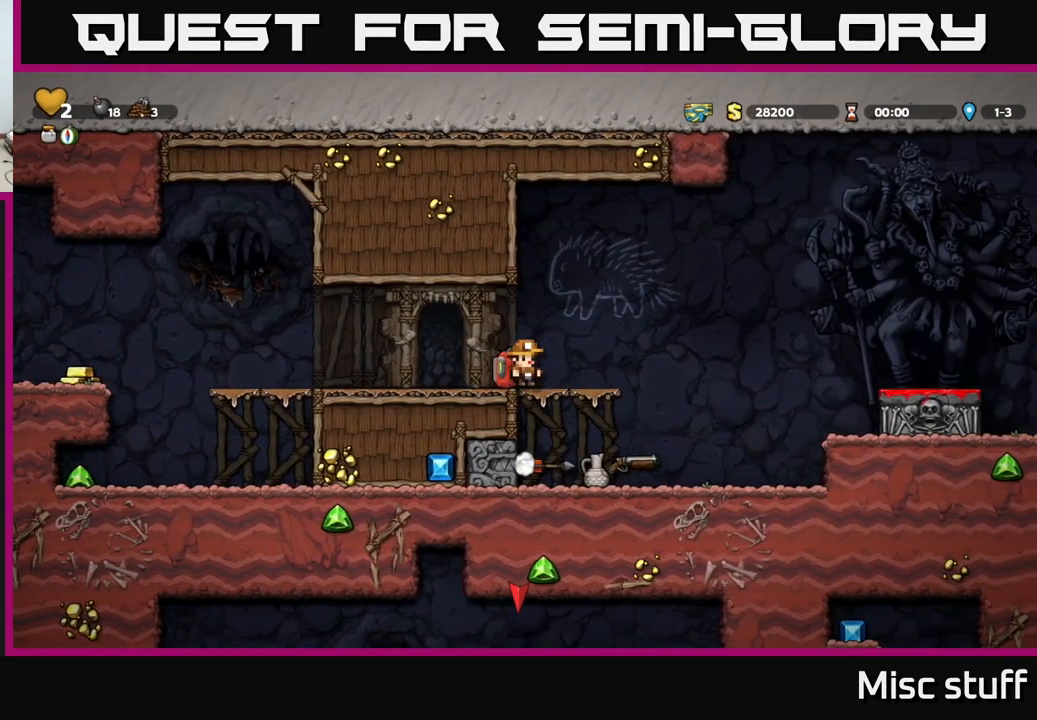
Gameplay with a controller (Xbox layout); each line is a JSON object with the inputs held at the frame after it. "events" lists button and stick changes between this image and that frame as [ms after this image, input, new state], when the widget could be followed in between. Not read: right_stick.
{"buttons": ["DPAD_RIGHT"], "left_stick": "center", "events": [[433, "DPAD_RIGHT", "down"]]}
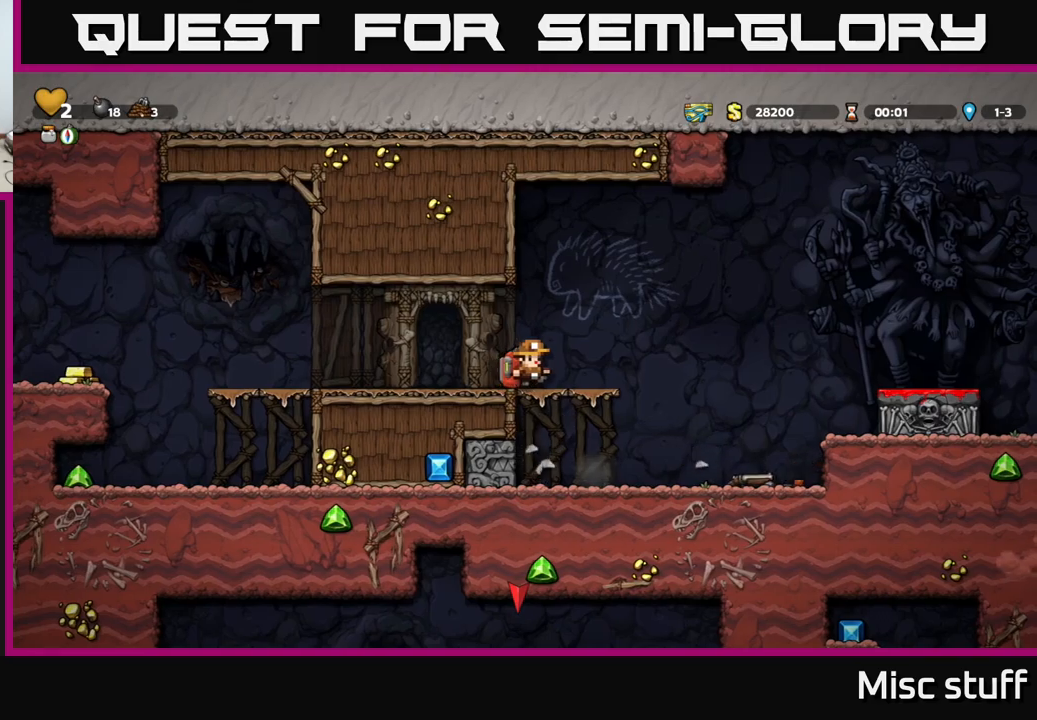
{"buttons": [], "left_stick": "center", "events": [[400, "DPAD_RIGHT", "up"]]}
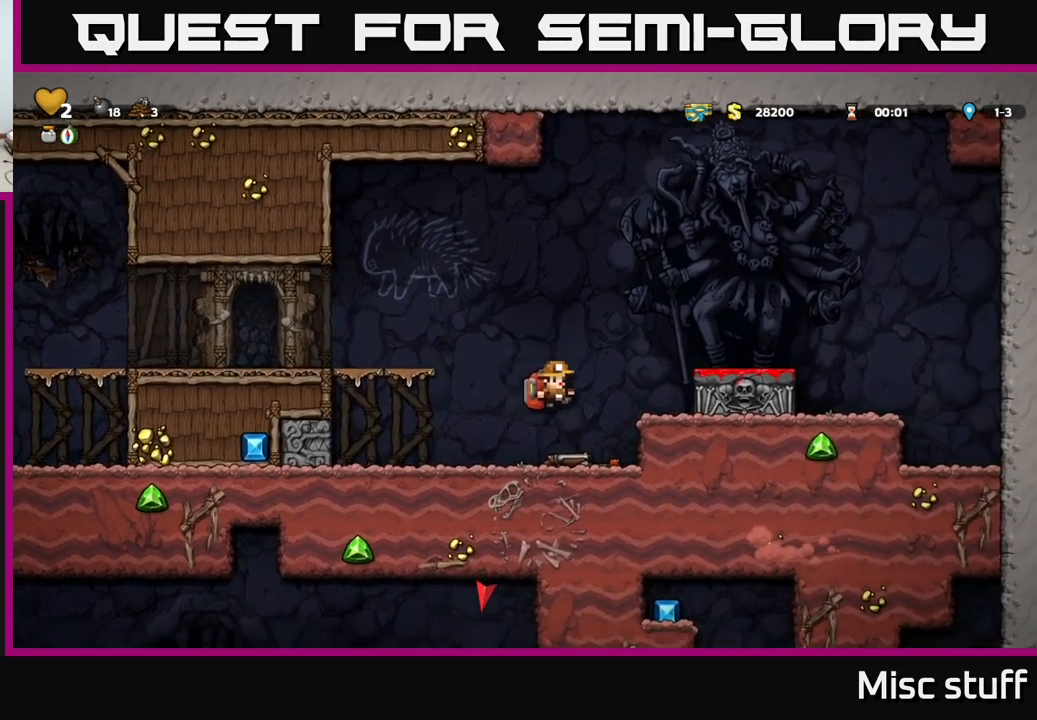
{"buttons": ["DPAD_RIGHT"], "left_stick": "center", "events": [[233, "A", "down"], [283, "DPAD_RIGHT", "down"], [417, "A", "up"]]}
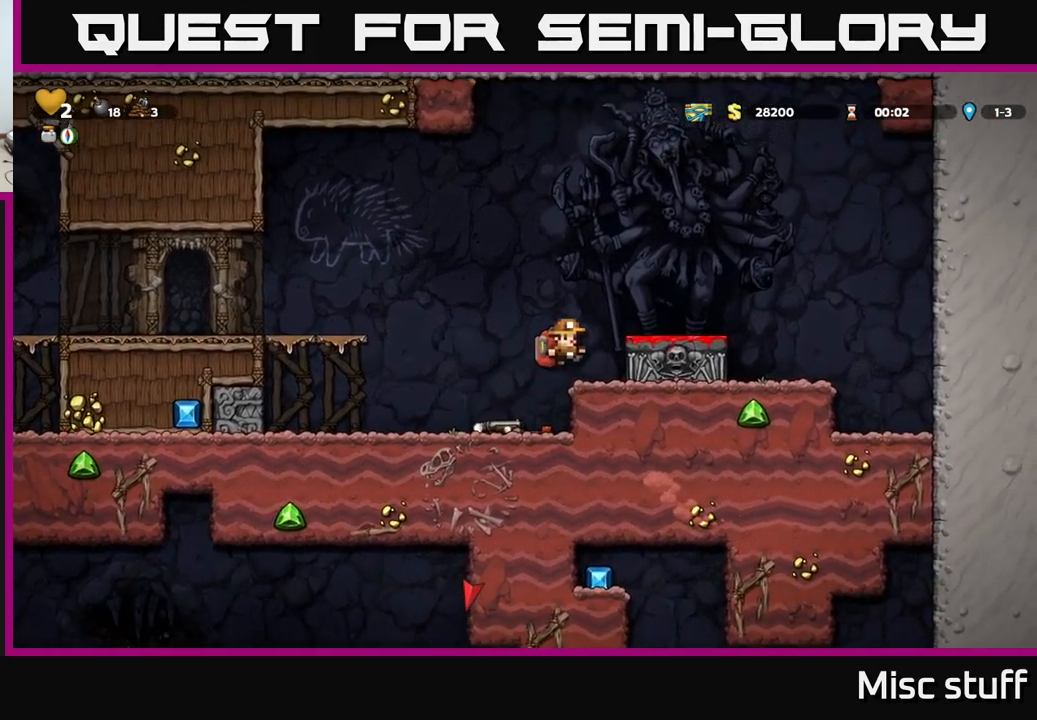
{"buttons": [], "left_stick": "center", "events": [[17, "DPAD_RIGHT", "up"], [83, "DPAD_LEFT", "down"], [150, "A", "down"], [267, "A", "up"], [383, "DPAD_LEFT", "up"]]}
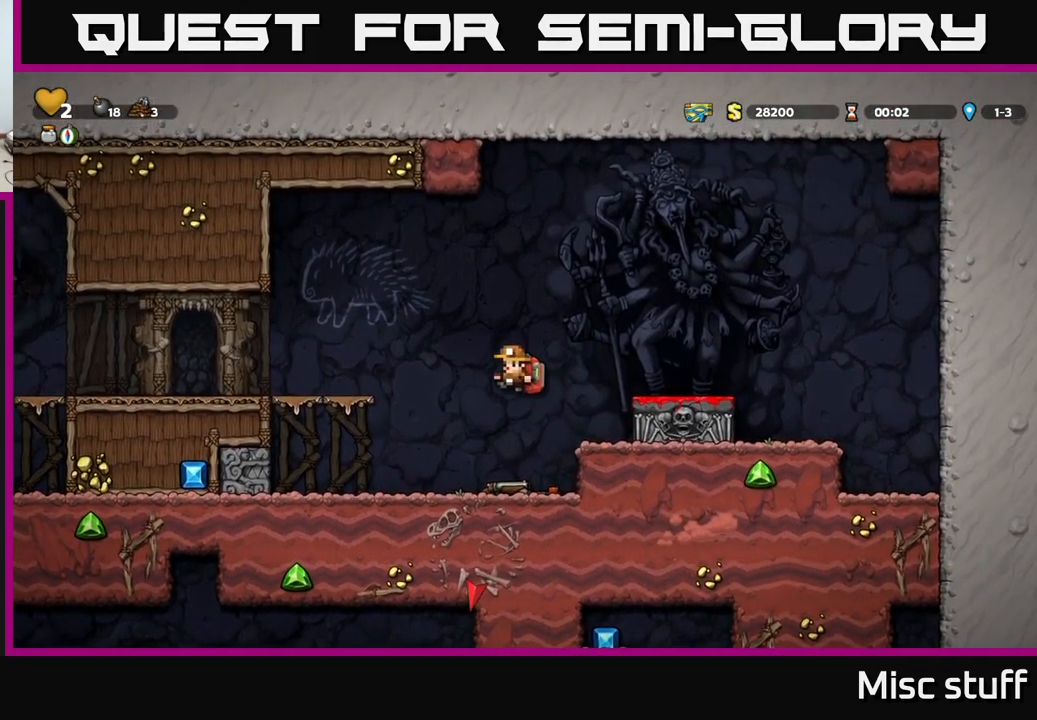
{"buttons": ["DPAD_LEFT"], "left_stick": "center", "events": [[183, "DPAD_DOWN", "down"], [317, "X", "down"], [417, "X", "up"], [433, "DPAD_DOWN", "up"], [433, "DPAD_LEFT", "down"]]}
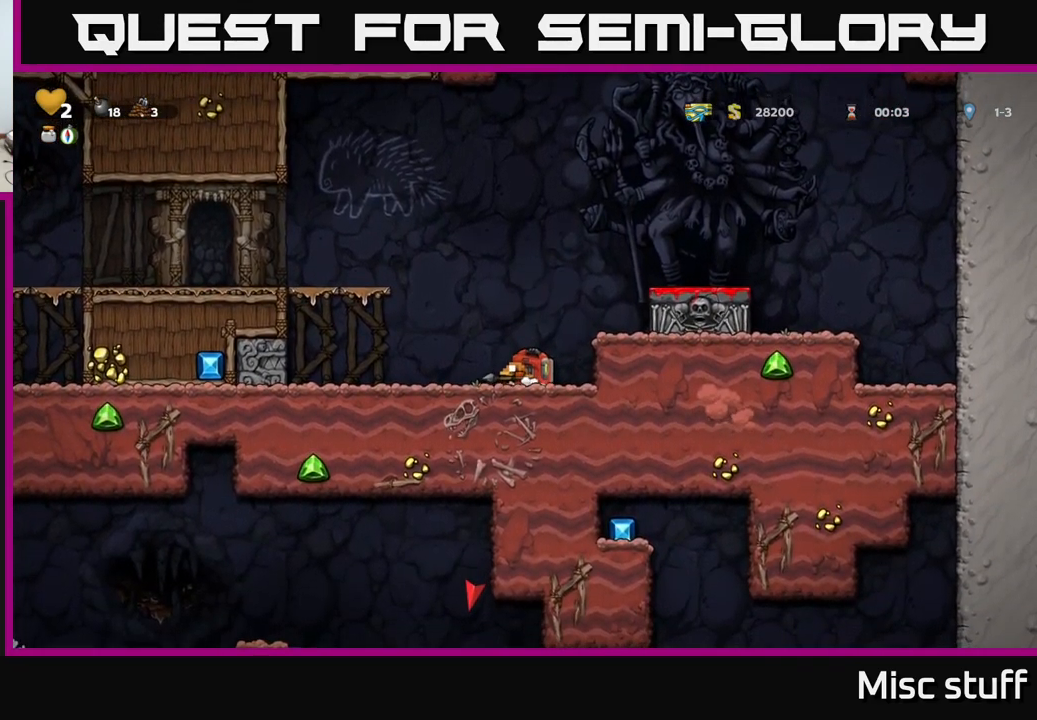
{"buttons": ["DPAD_LEFT"], "left_stick": "center", "events": [[233, "A", "down"], [400, "A", "up"]]}
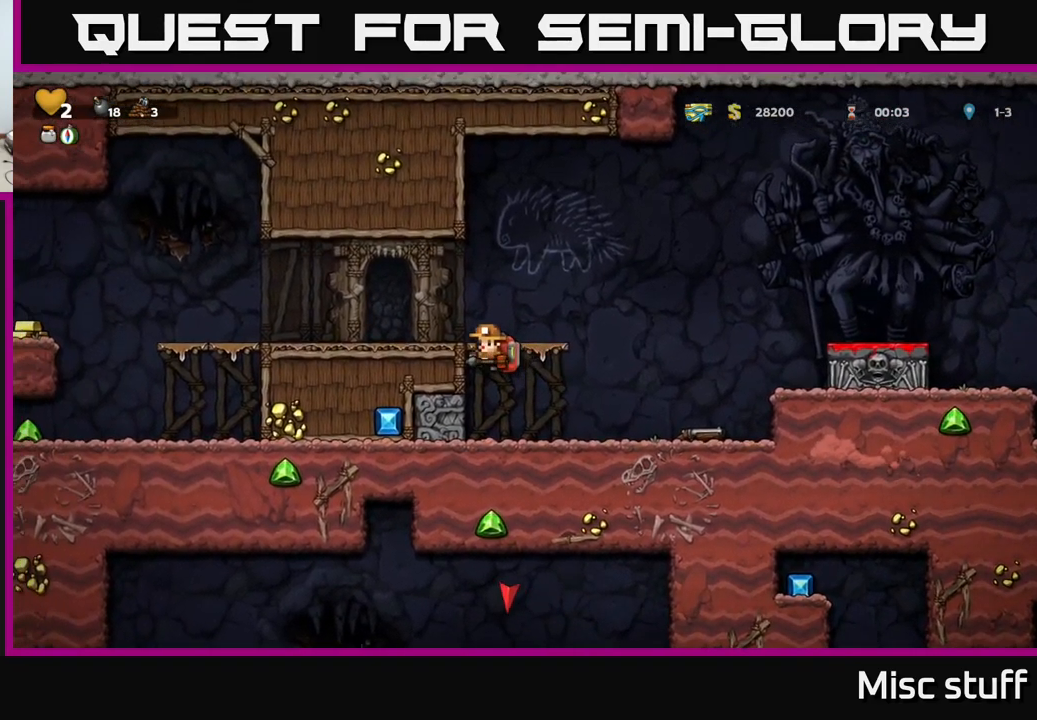
{"buttons": [], "left_stick": "center", "events": [[117, "A", "down"], [250, "A", "up"], [417, "DPAD_LEFT", "up"]]}
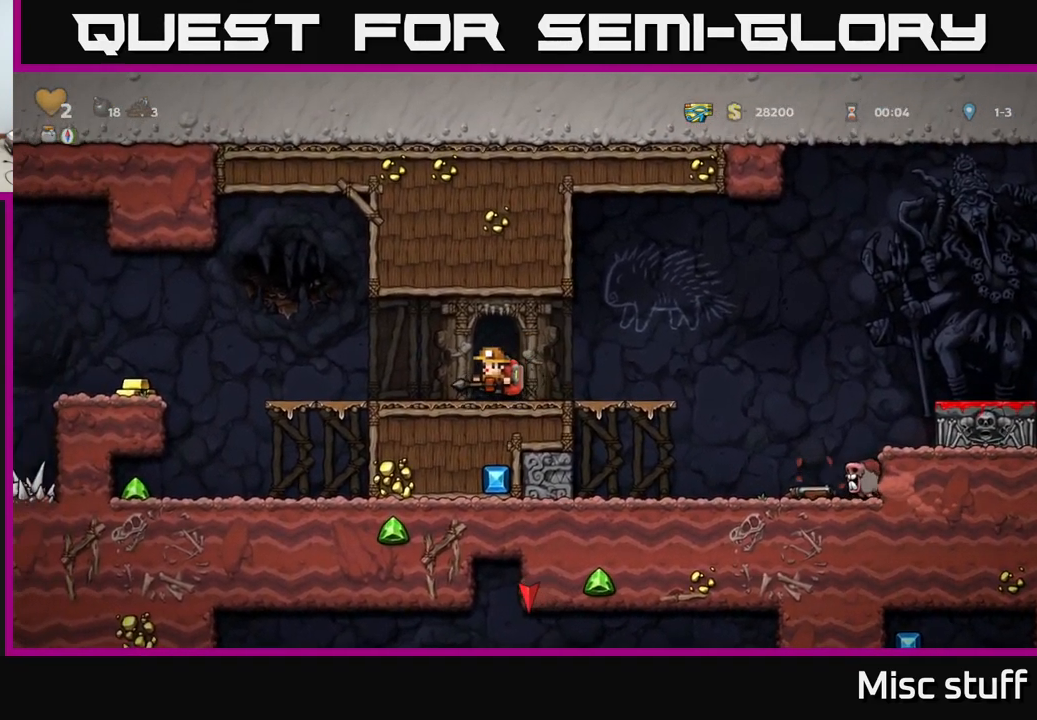
{"buttons": ["DPAD_RIGHT"], "left_stick": "center", "events": [[150, "DPAD_LEFT", "down"], [367, "DPAD_LEFT", "up"], [467, "DPAD_RIGHT", "down"]]}
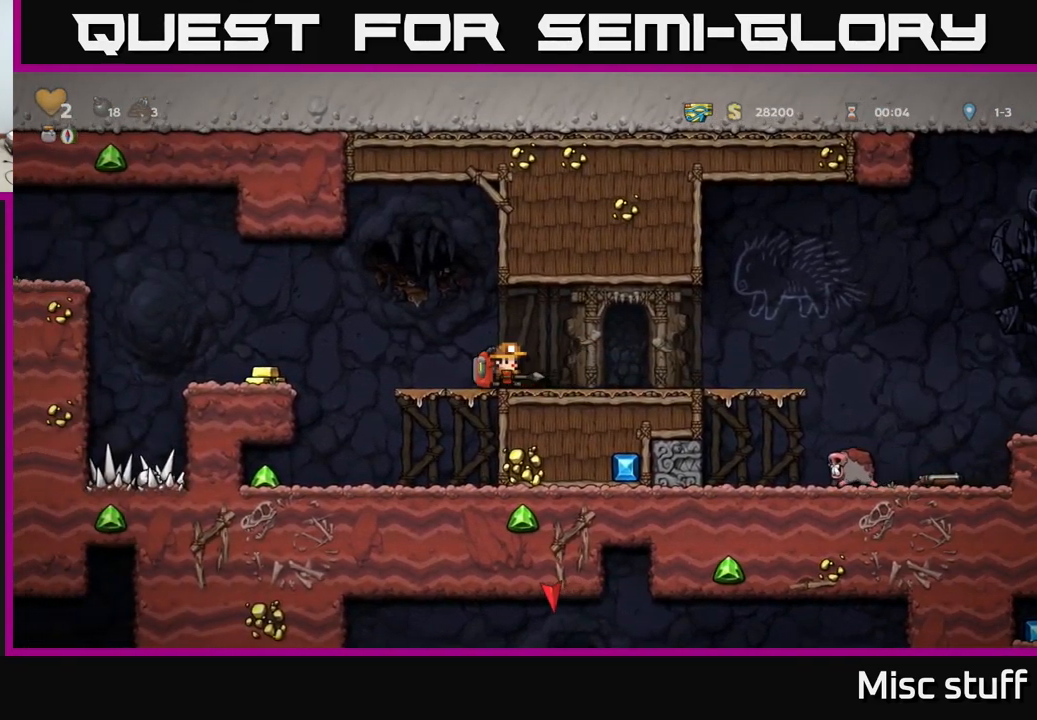
{"buttons": [], "left_stick": "center", "events": [[300, "DPAD_RIGHT", "up"]]}
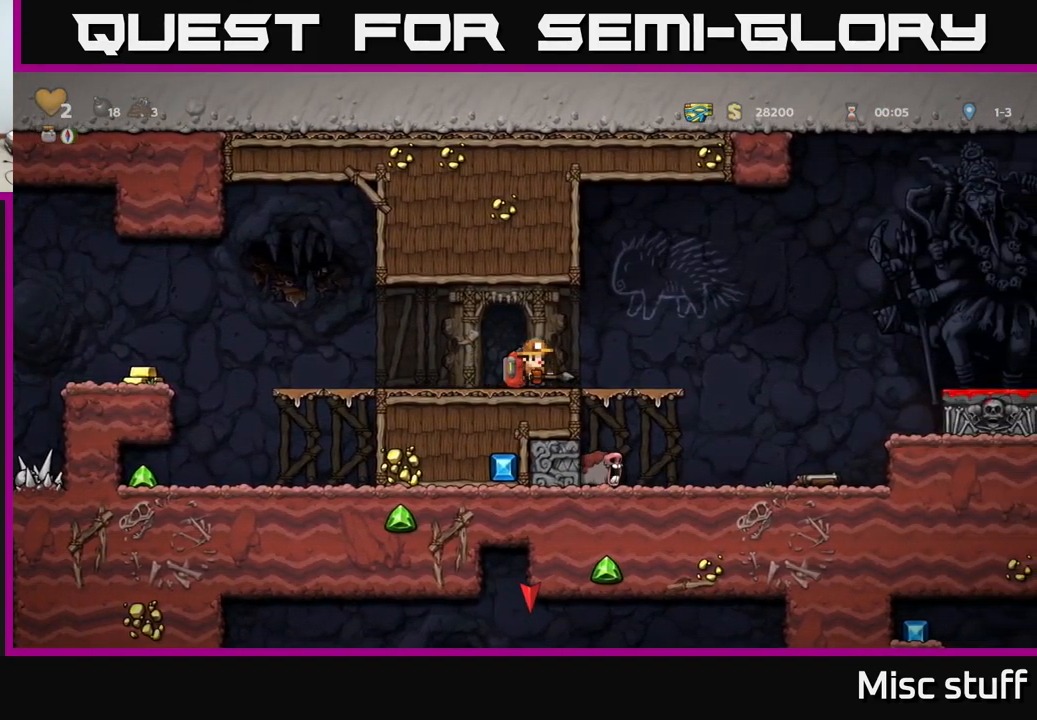
{"buttons": ["DPAD_DOWN"], "left_stick": "center", "events": [[33, "A", "down"], [150, "A", "up"], [350, "DPAD_LEFT", "down"], [483, "DPAD_DOWN", "down"], [500, "DPAD_LEFT", "up"]]}
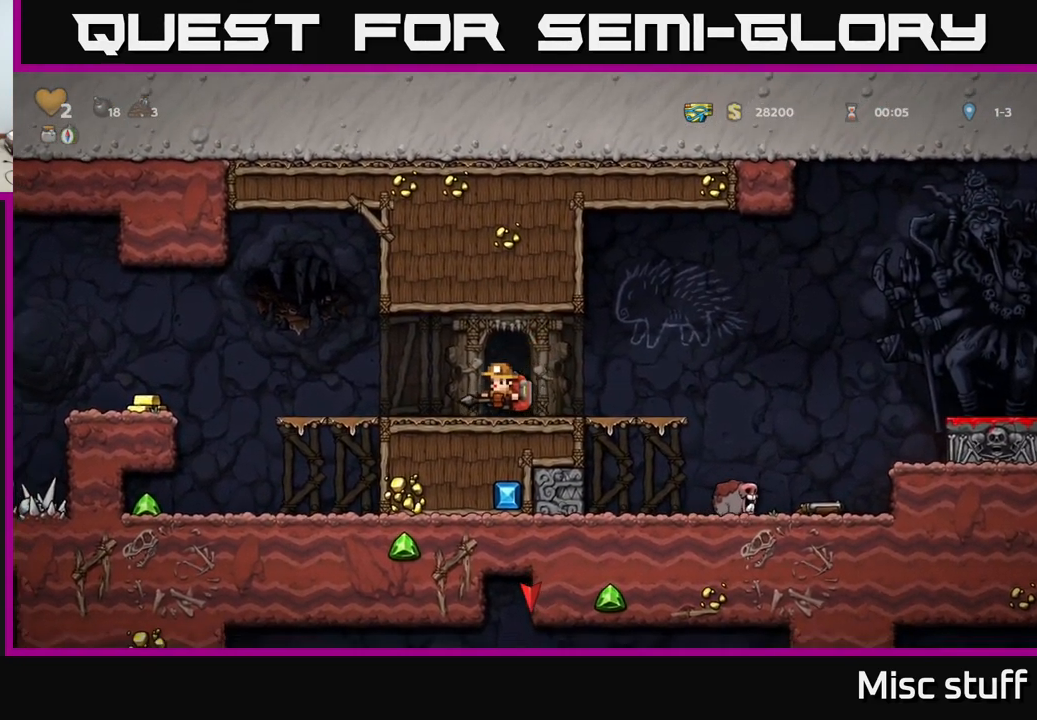
{"buttons": [], "left_stick": "center", "events": [[17, "X", "down"], [100, "X", "up"], [133, "DPAD_DOWN", "up"], [150, "DPAD_RIGHT", "down"], [500, "DPAD_RIGHT", "up"]]}
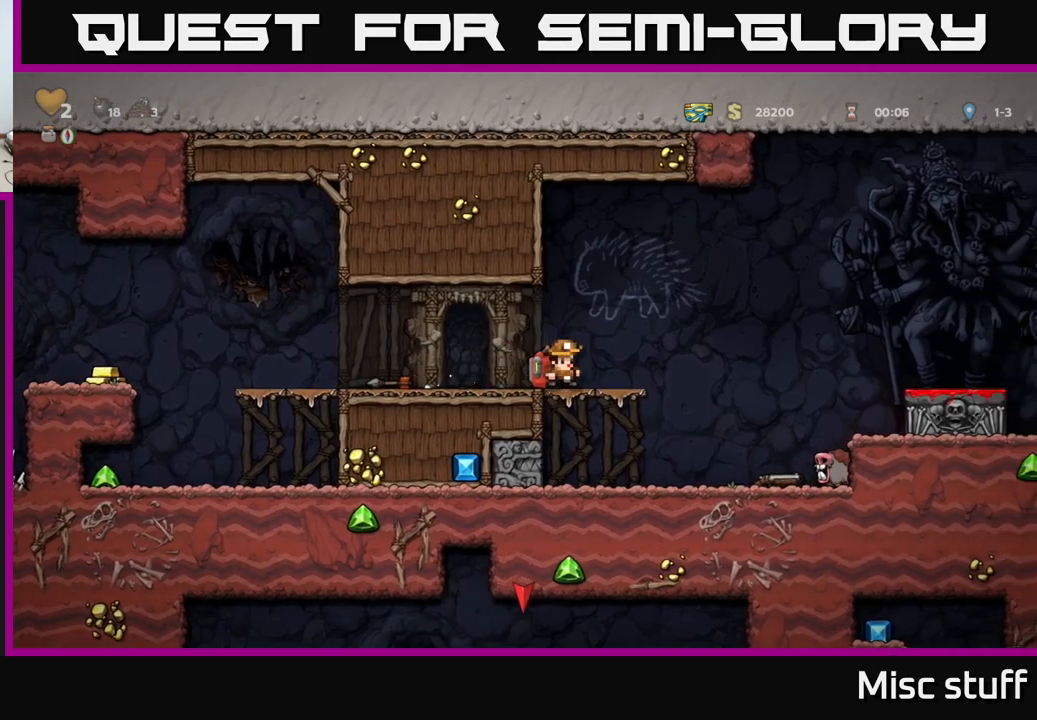
{"buttons": [], "left_stick": "center", "events": []}
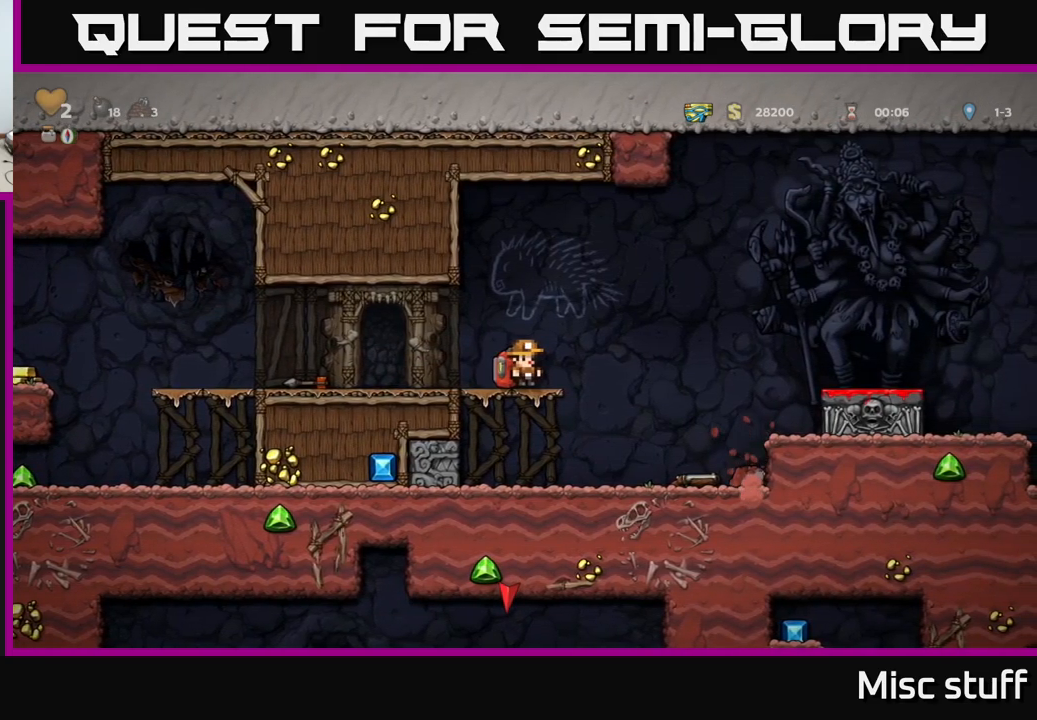
{"buttons": ["DPAD_RIGHT"], "left_stick": "center", "events": [[17, "DPAD_DOWN", "down"], [84, "A", "down"], [167, "A", "up"], [200, "DPAD_DOWN", "up"], [267, "DPAD_RIGHT", "down"]]}
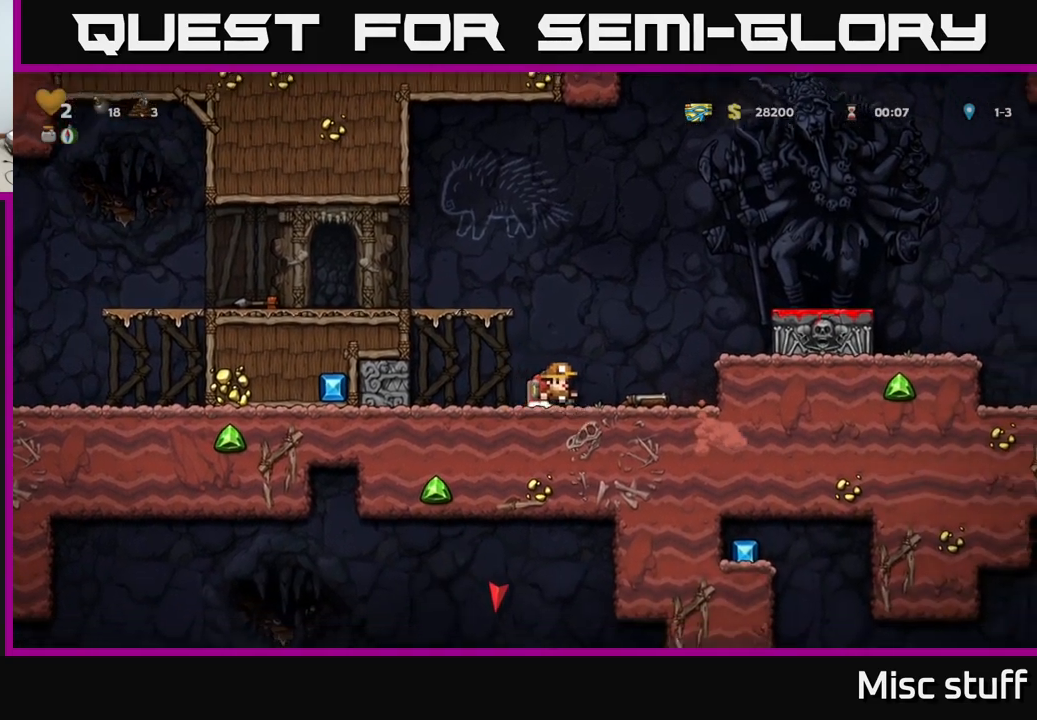
{"buttons": [], "left_stick": "center", "events": [[50, "DPAD_RIGHT", "up"]]}
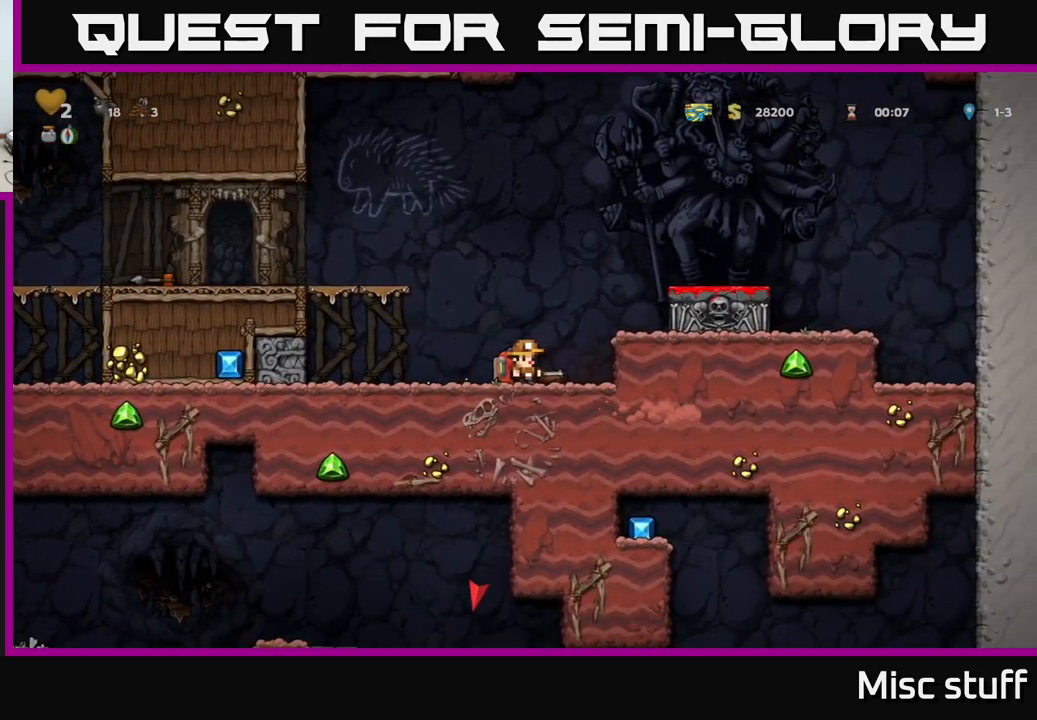
{"buttons": [], "left_stick": "center", "events": [[284, "DPAD_RIGHT", "down"], [484, "DPAD_RIGHT", "up"]]}
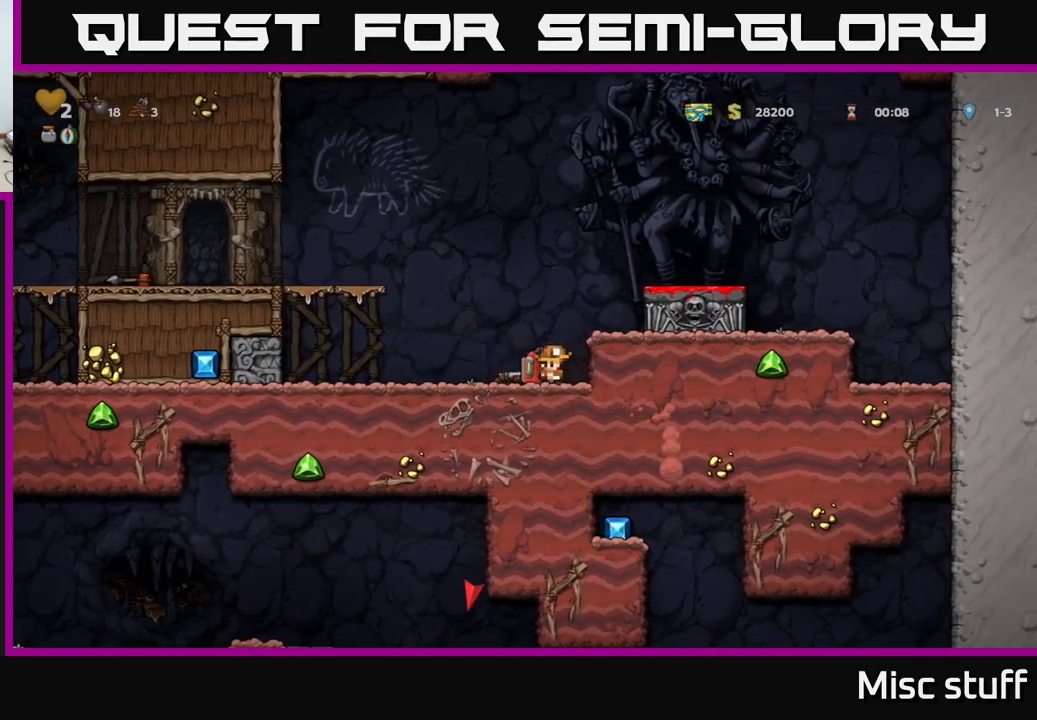
{"buttons": [], "left_stick": "center", "events": [[50, "DPAD_LEFT", "down"], [234, "DPAD_DOWN", "down"], [234, "DPAD_LEFT", "up"], [317, "X", "down"], [467, "X", "up"], [500, "DPAD_DOWN", "up"]]}
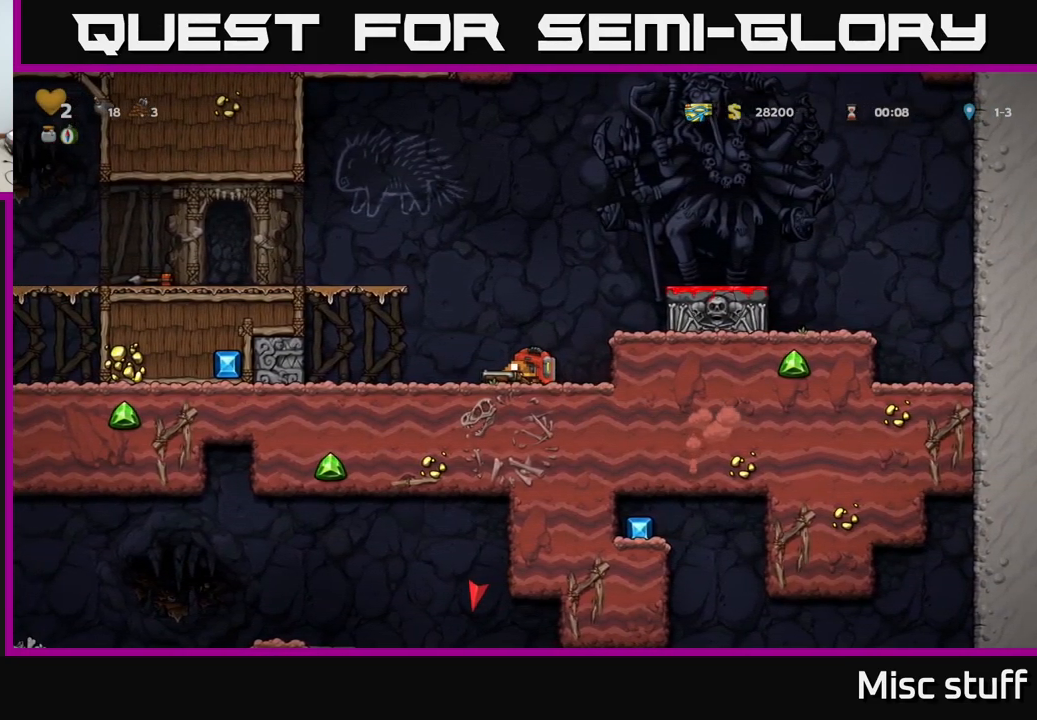
{"buttons": ["DPAD_LEFT"], "left_stick": "center", "events": [[34, "DPAD_LEFT", "down"], [284, "A", "down"], [467, "A", "up"]]}
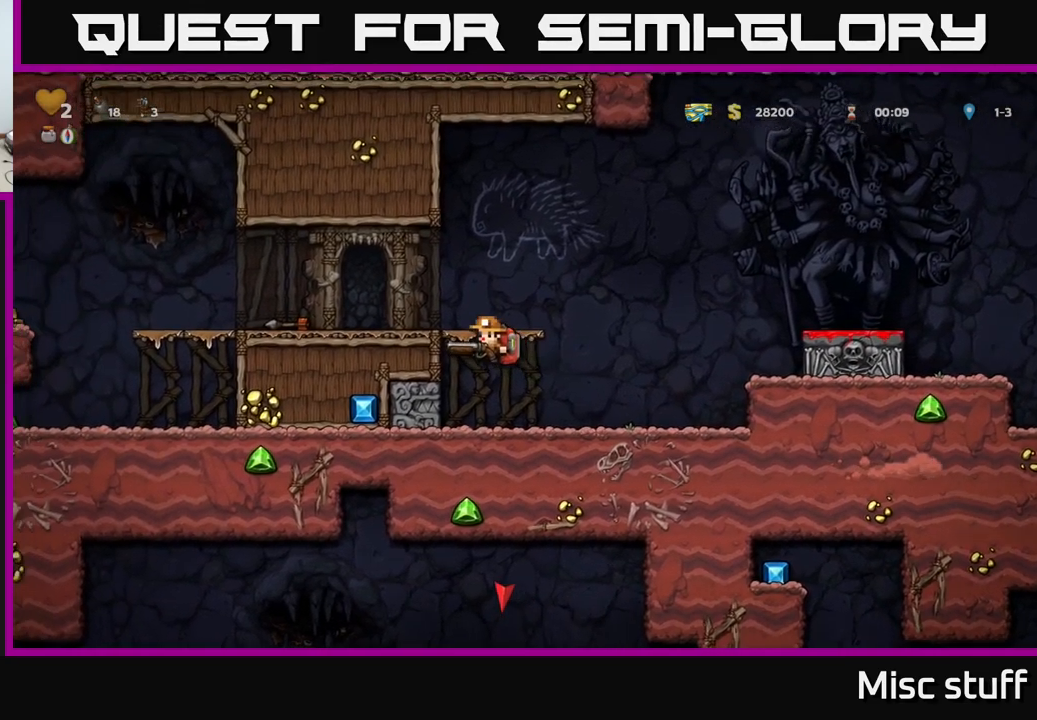
{"buttons": ["DPAD_DOWN"], "left_stick": "center", "events": [[117, "A", "down"], [217, "A", "up"], [350, "DPAD_DOWN", "down"], [367, "DPAD_LEFT", "up"]]}
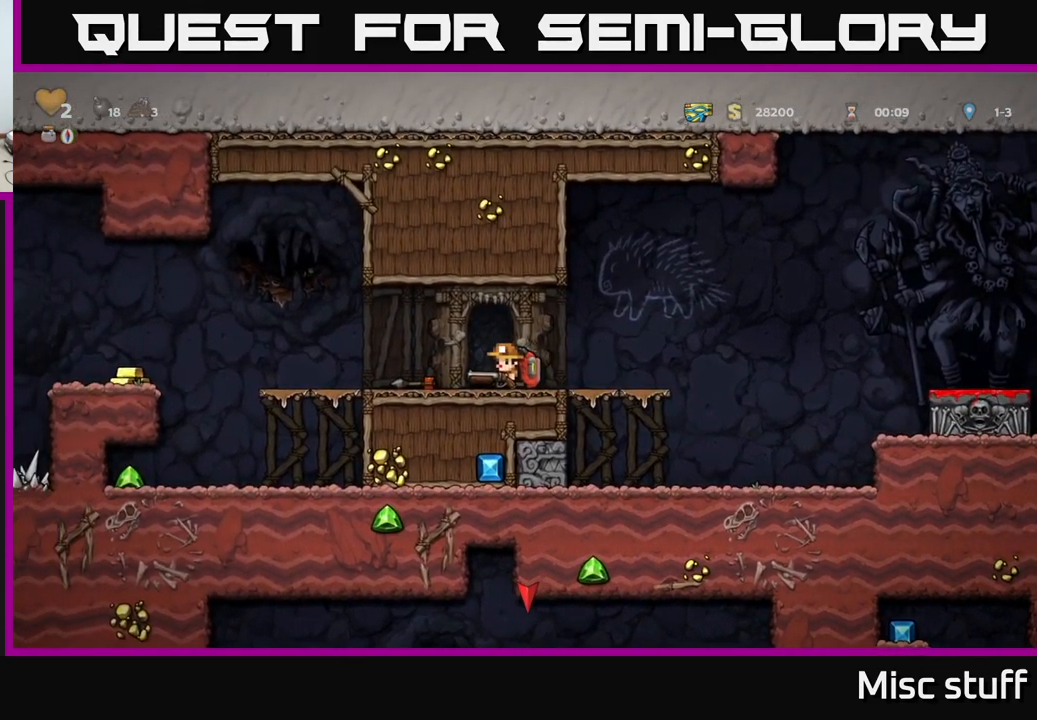
{"buttons": ["DPAD_LEFT"], "left_stick": "center", "events": [[17, "X", "down"], [150, "DPAD_DOWN", "up"], [150, "DPAD_LEFT", "down"], [150, "X", "up"]]}
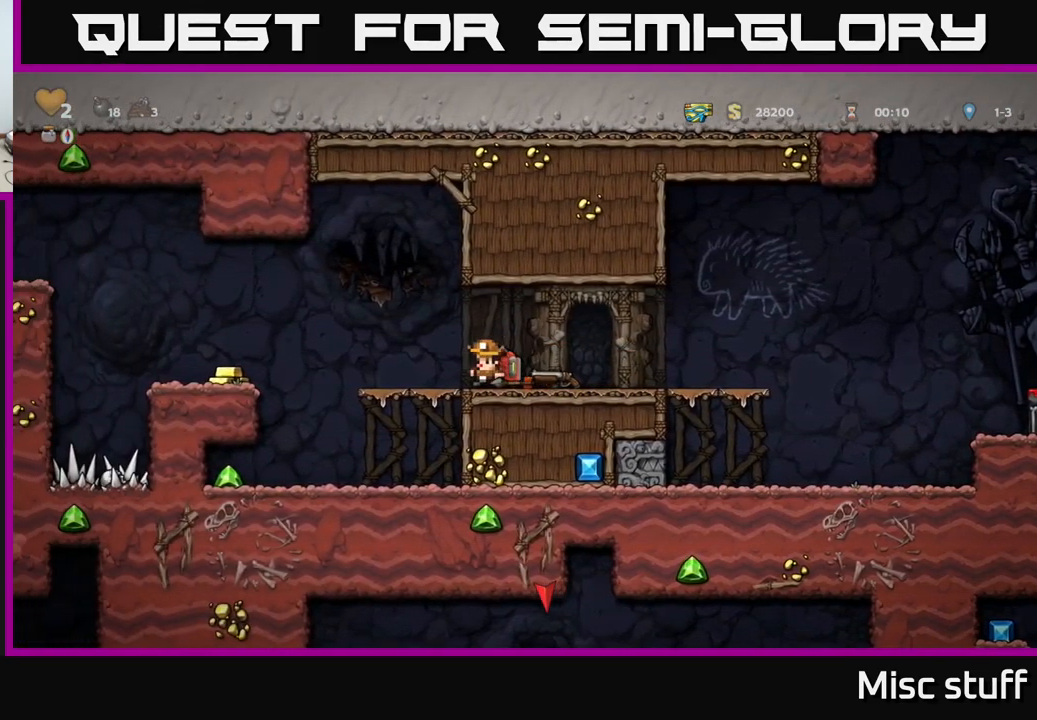
{"buttons": ["DPAD_LEFT"], "left_stick": "center", "events": [[167, "A", "down"], [267, "A", "up"]]}
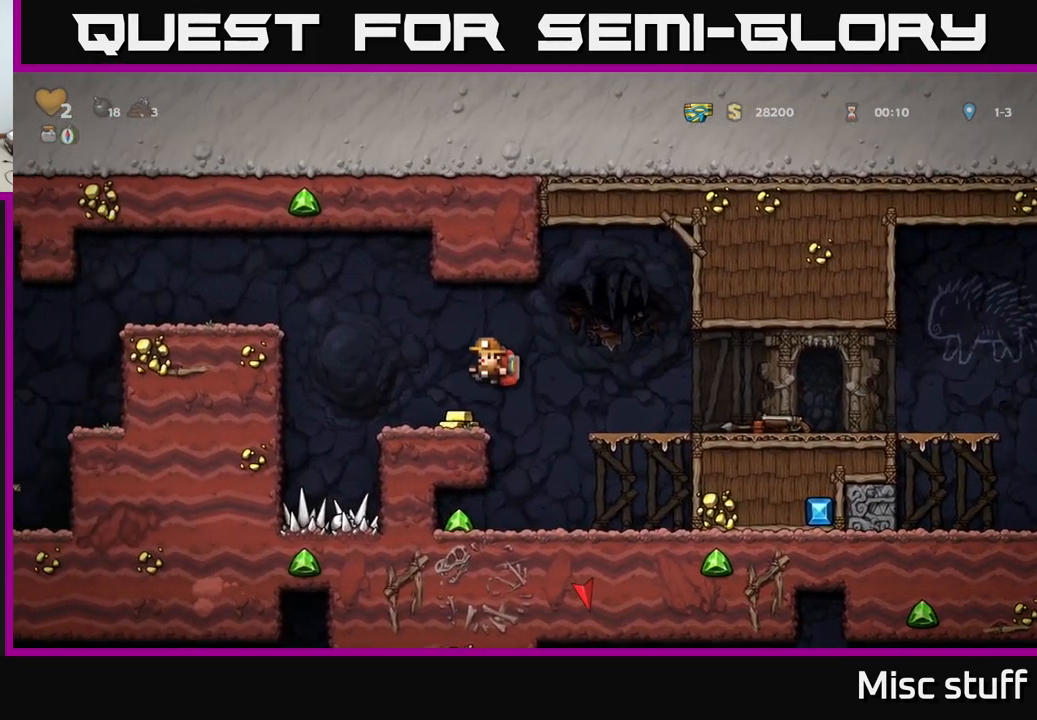
{"buttons": [], "left_stick": "center", "events": [[67, "DPAD_LEFT", "up"], [84, "DPAD_RIGHT", "down"], [384, "DPAD_RIGHT", "up"]]}
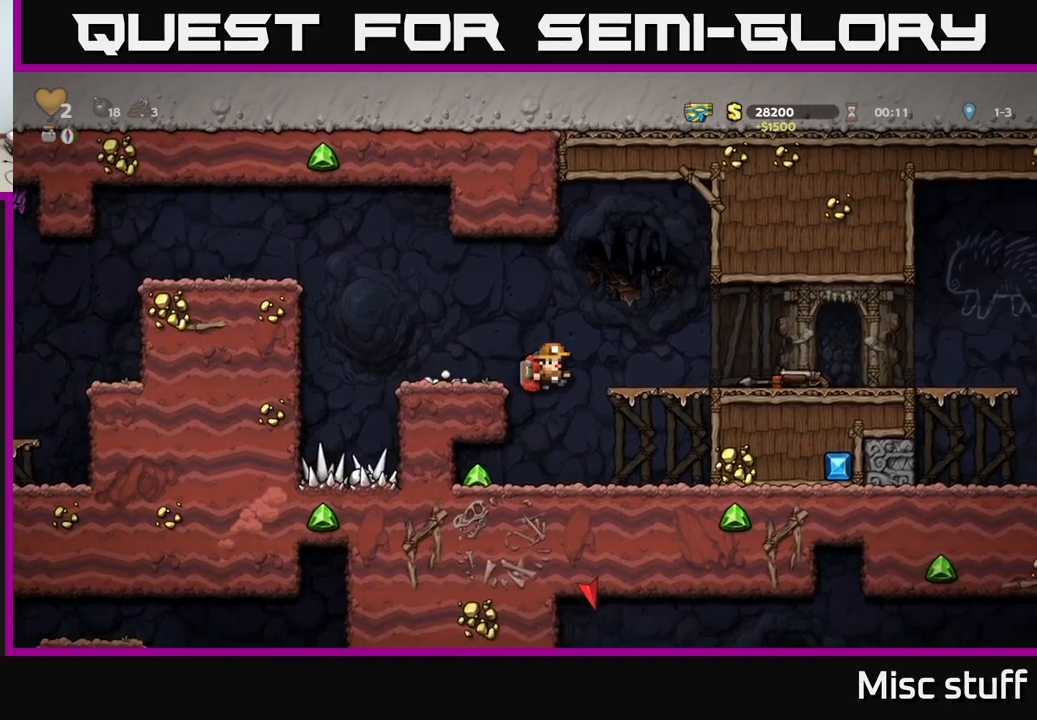
{"buttons": ["DPAD_RIGHT"], "left_stick": "center", "events": [[67, "DPAD_LEFT", "down"], [383, "DPAD_LEFT", "up"], [467, "DPAD_RIGHT", "down"]]}
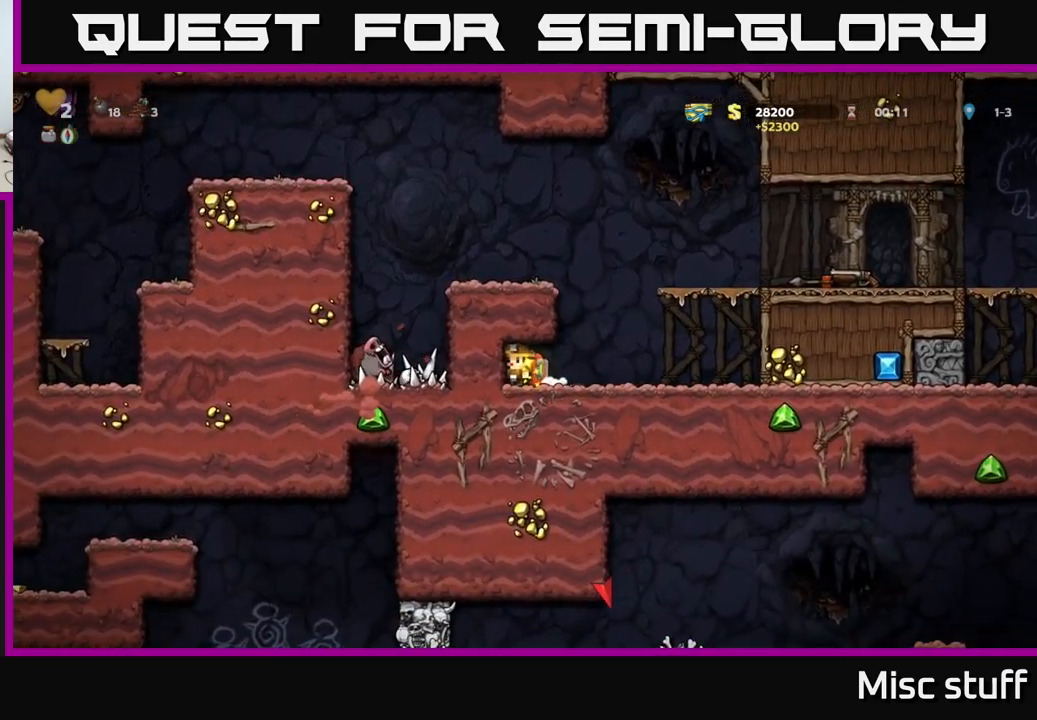
{"buttons": ["DPAD_RIGHT"], "left_stick": "center", "events": [[267, "A", "down"], [483, "A", "up"]]}
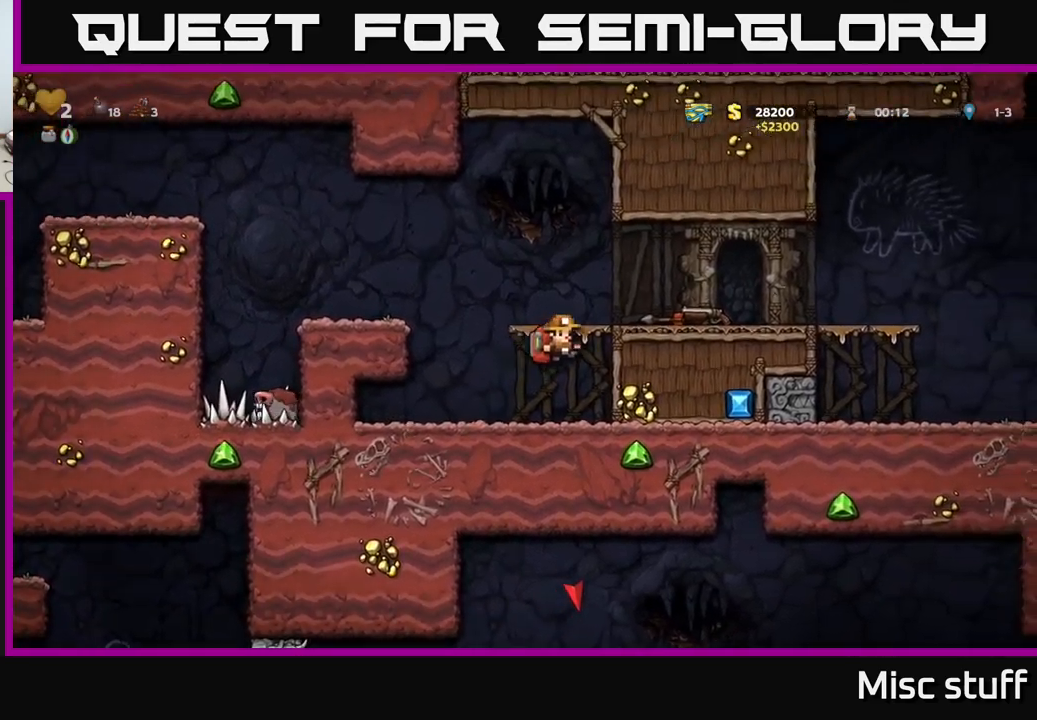
{"buttons": ["DPAD_RIGHT"], "left_stick": "center", "events": [[150, "A", "down"], [250, "A", "up"]]}
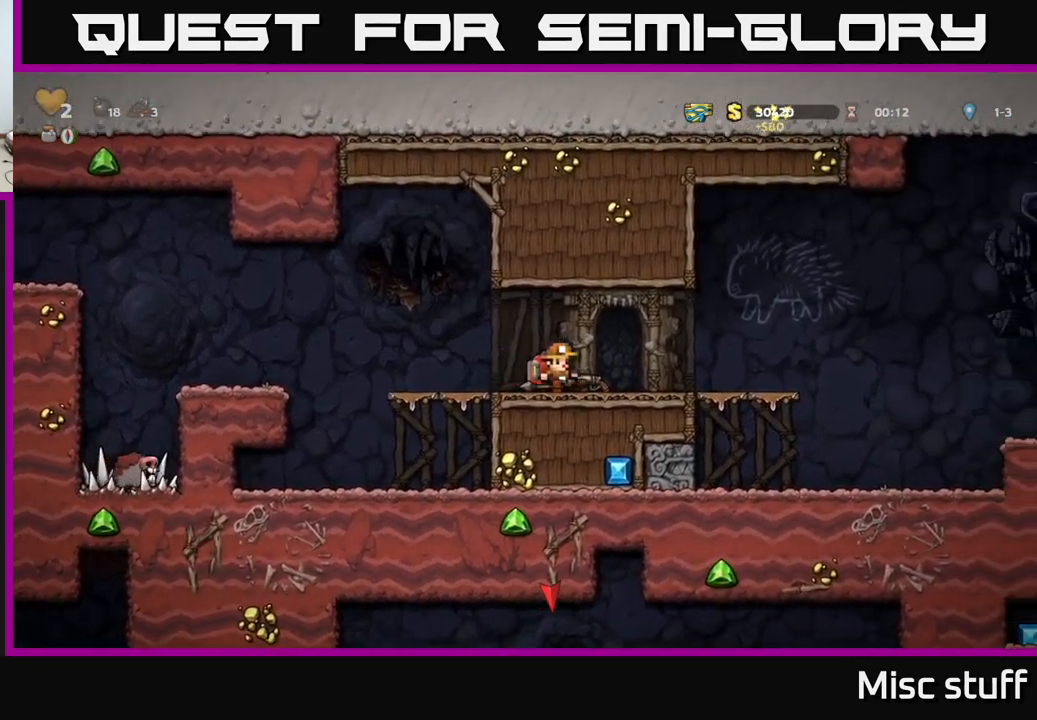
{"buttons": ["DPAD_RIGHT"], "left_stick": "center", "events": []}
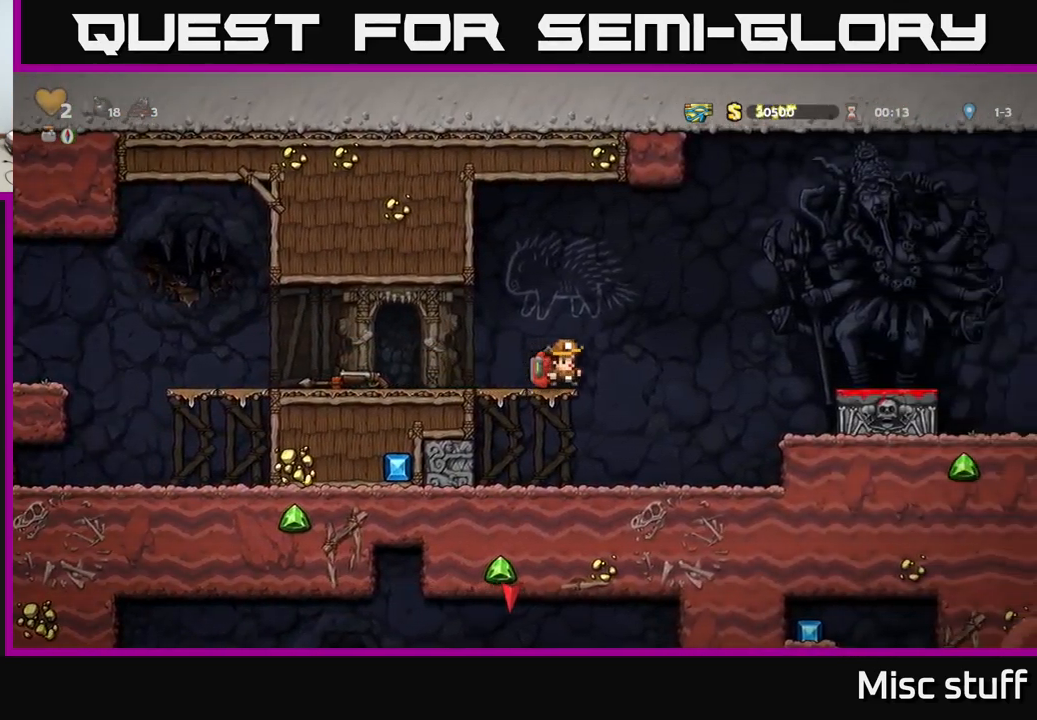
{"buttons": [], "left_stick": "center", "events": [[217, "DPAD_RIGHT", "up"]]}
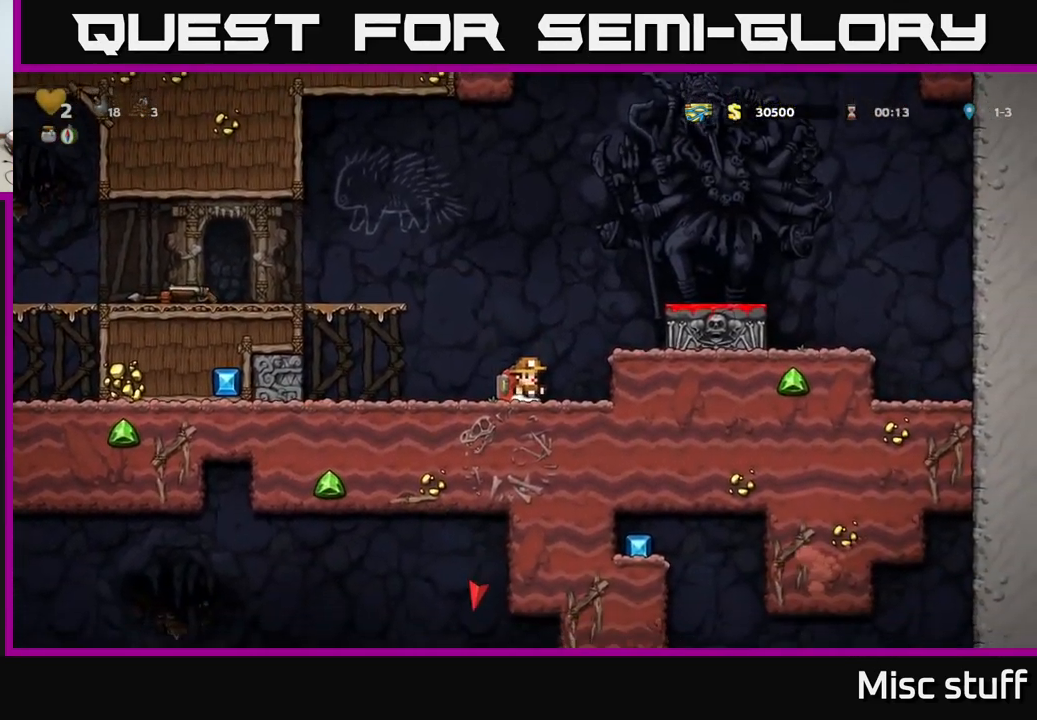
{"buttons": [], "left_stick": "center", "events": [[150, "DPAD_RIGHT", "down"], [233, "DPAD_RIGHT", "up"]]}
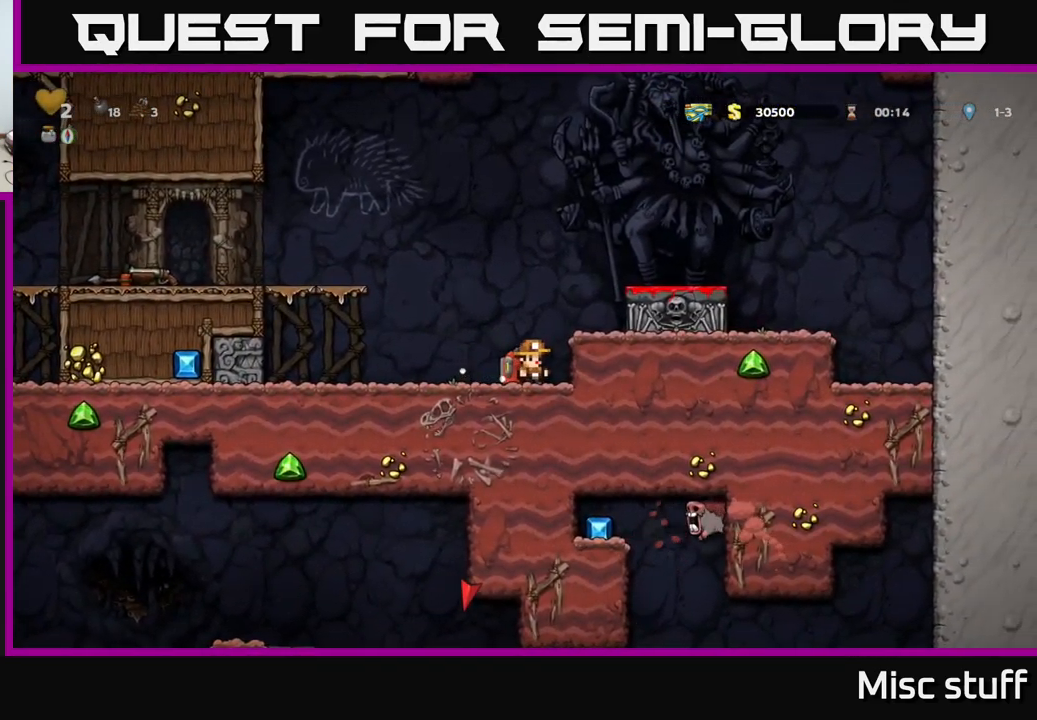
{"buttons": ["DPAD_DOWN"], "left_stick": "center", "events": [[367, "DPAD_DOWN", "down"]]}
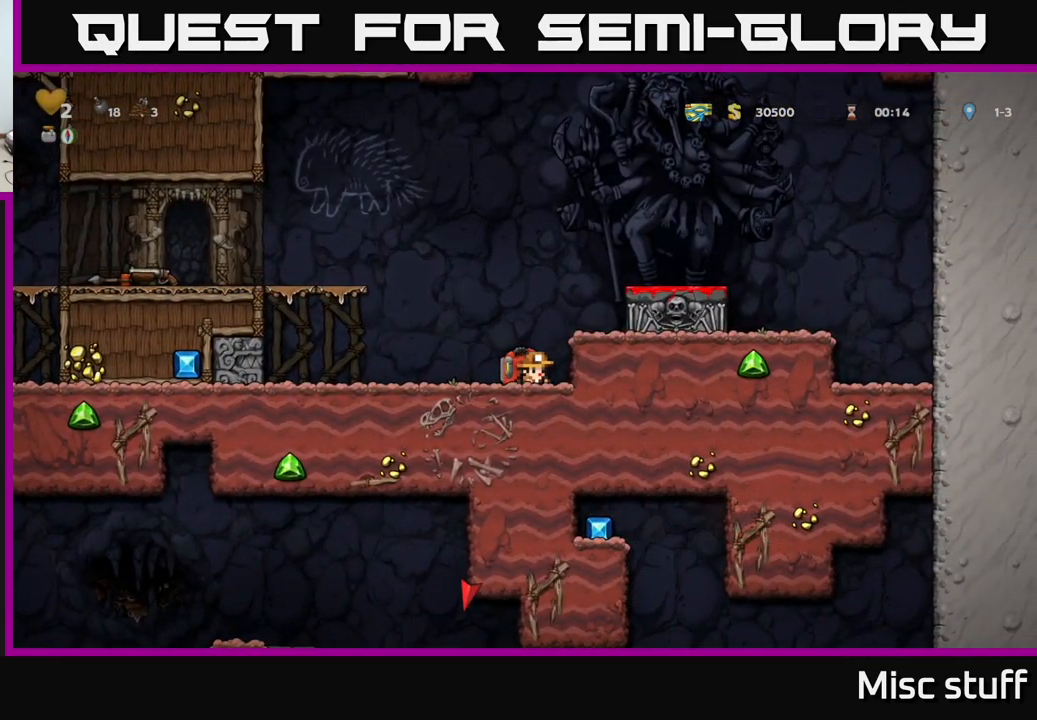
{"buttons": ["DPAD_DOWN"], "left_stick": "center", "events": []}
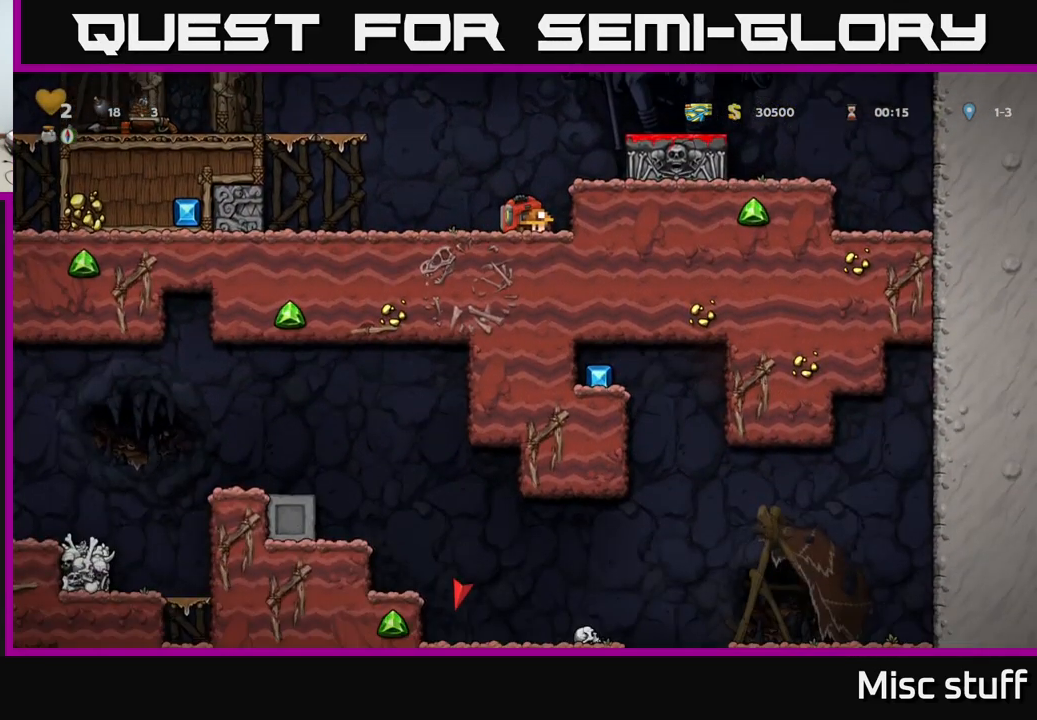
{"buttons": ["DPAD_DOWN"], "left_stick": "center", "events": []}